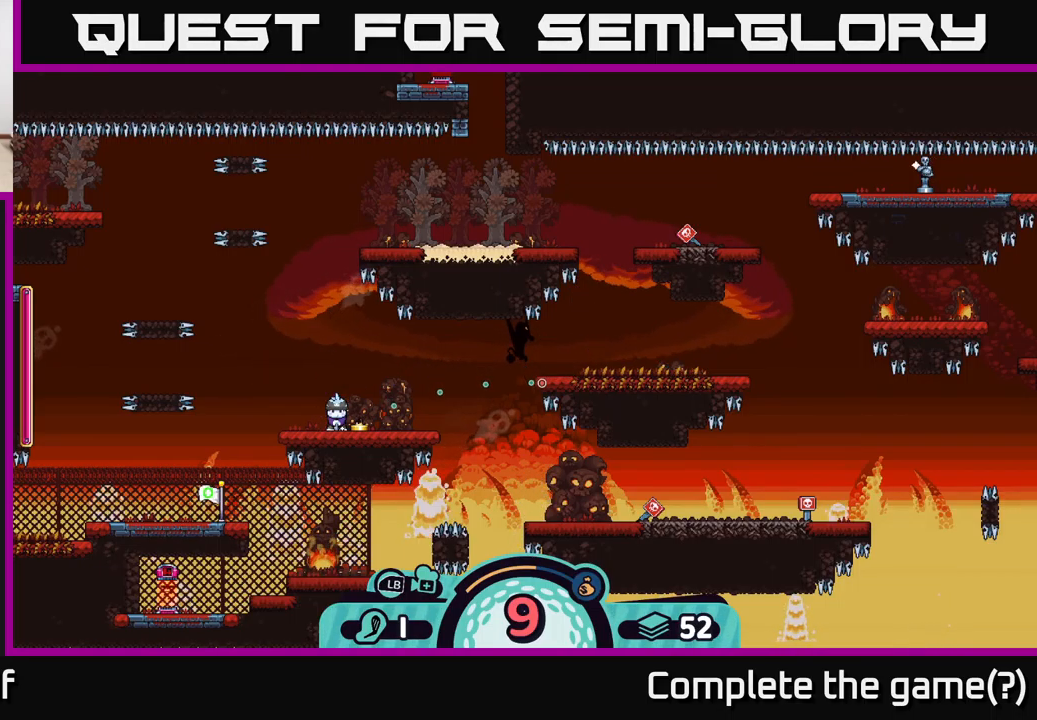
Gameplay with a controller (Xbox layout); each line is a JSON object with the inputs held at the frame after it. "events" lists button and stick changes between this image and that frame as [ms after this image, input, new state], when the widget could be followed in between. Not read: L3 R3.
{"buttons": [], "left_stick": "center", "right_stick": "center", "events": []}
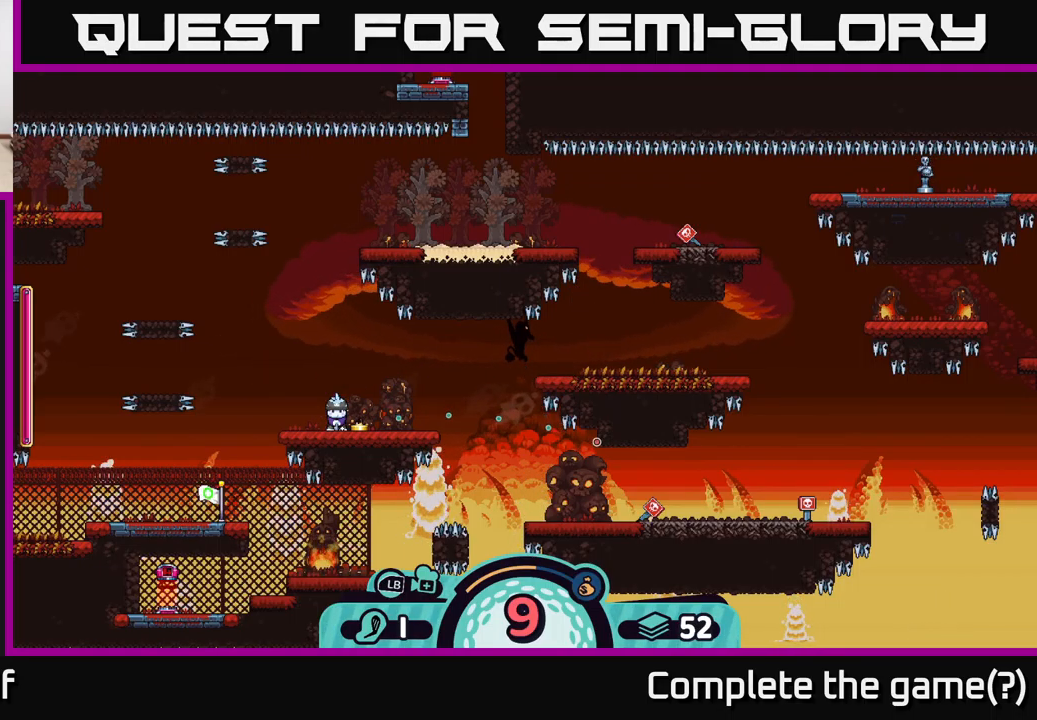
{"buttons": [], "left_stick": "center", "right_stick": "center", "events": []}
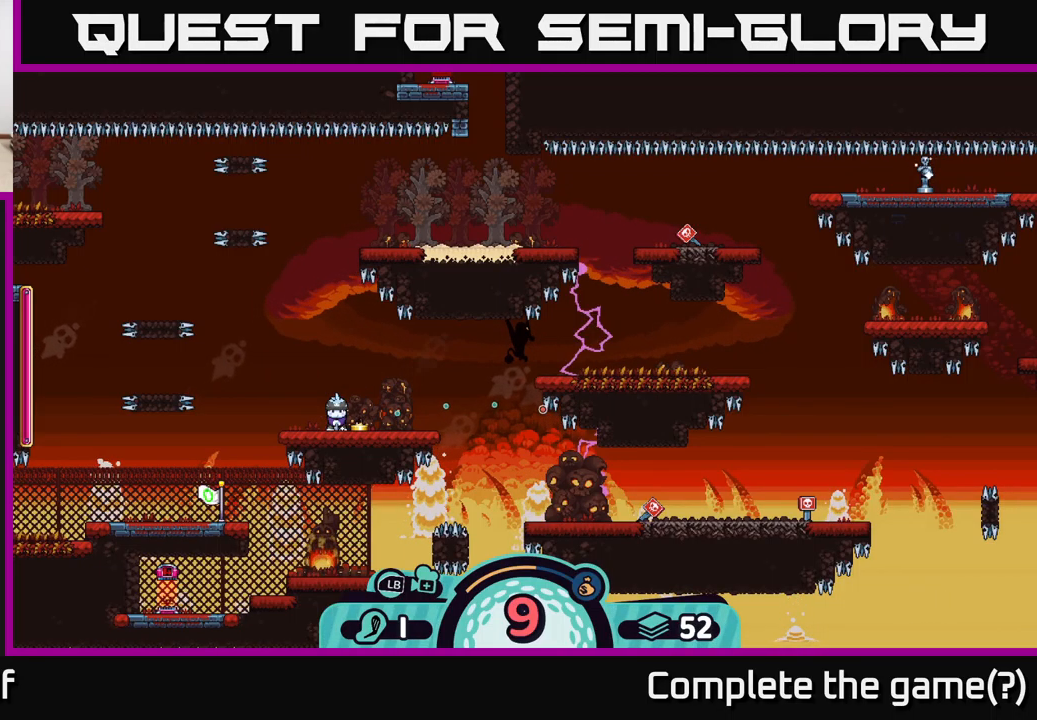
{"buttons": [], "left_stick": "center", "right_stick": "center", "events": []}
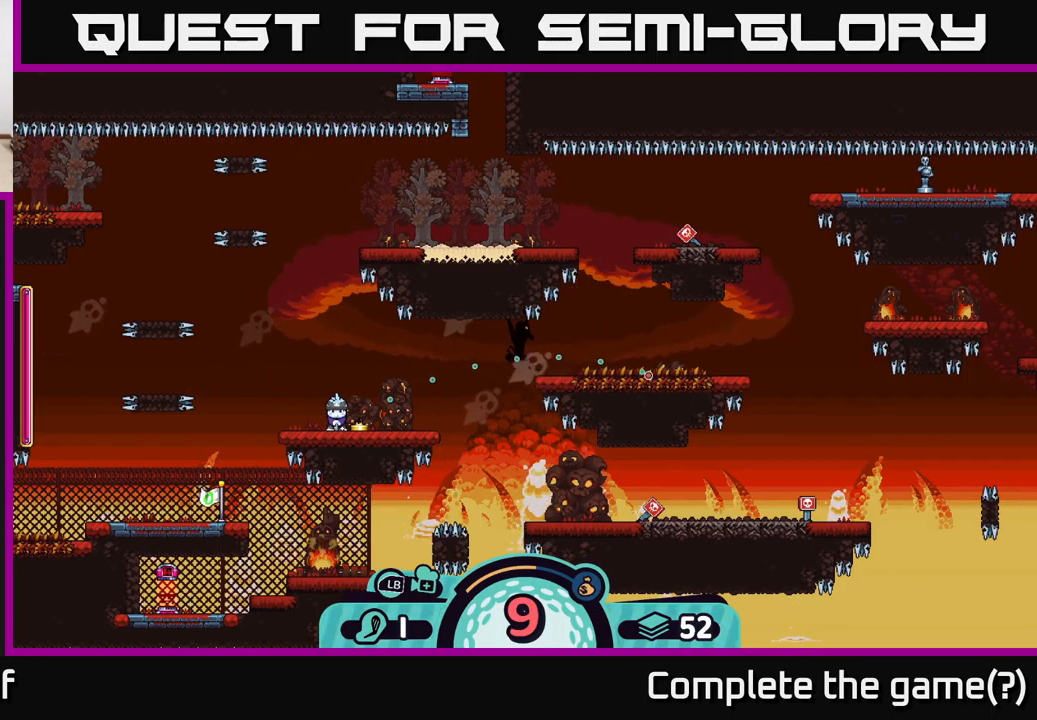
{"buttons": [], "left_stick": "center", "right_stick": "center", "events": []}
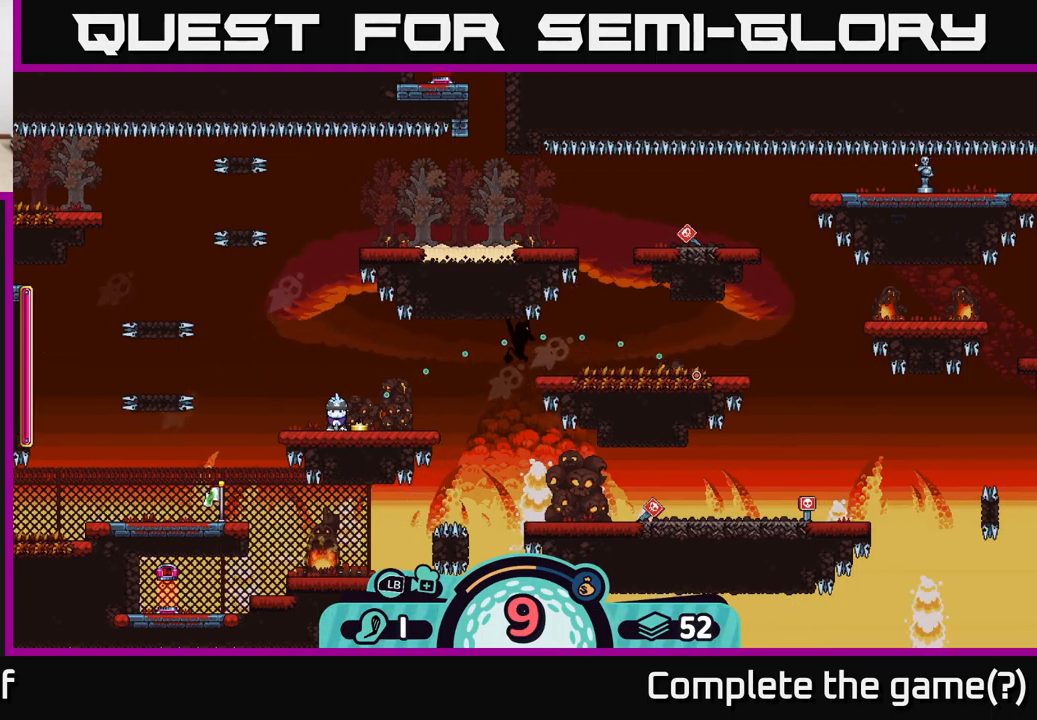
{"buttons": [], "left_stick": "center", "right_stick": "center", "events": [[200, "A", "down"], [383, "A", "up"]]}
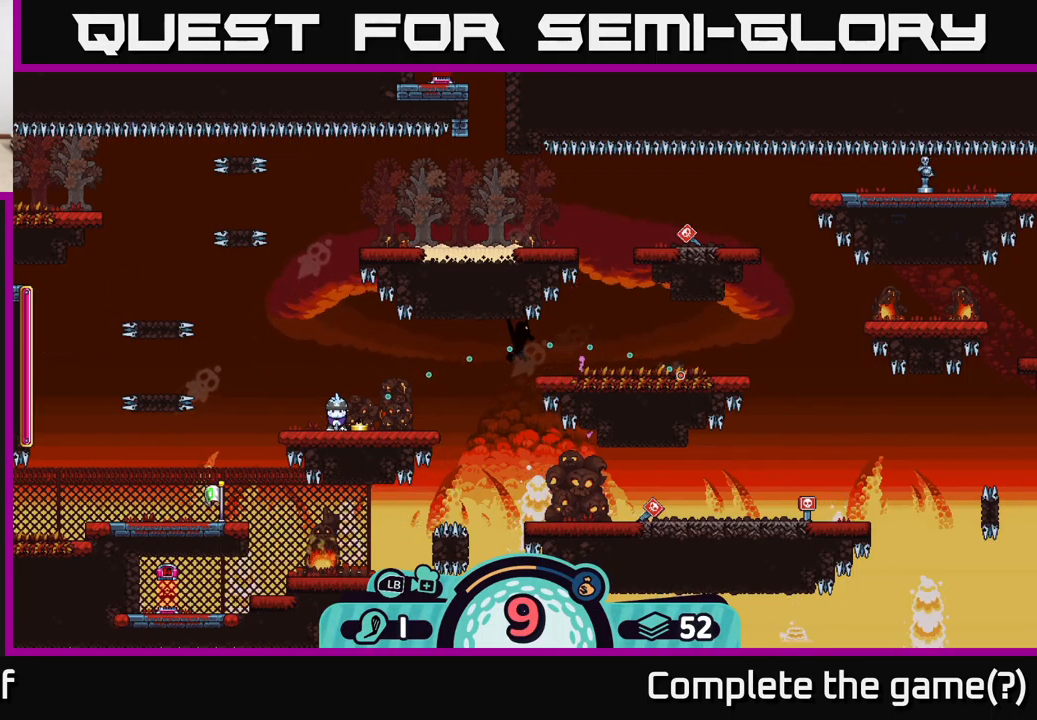
{"buttons": [], "left_stick": "center", "right_stick": "center", "events": []}
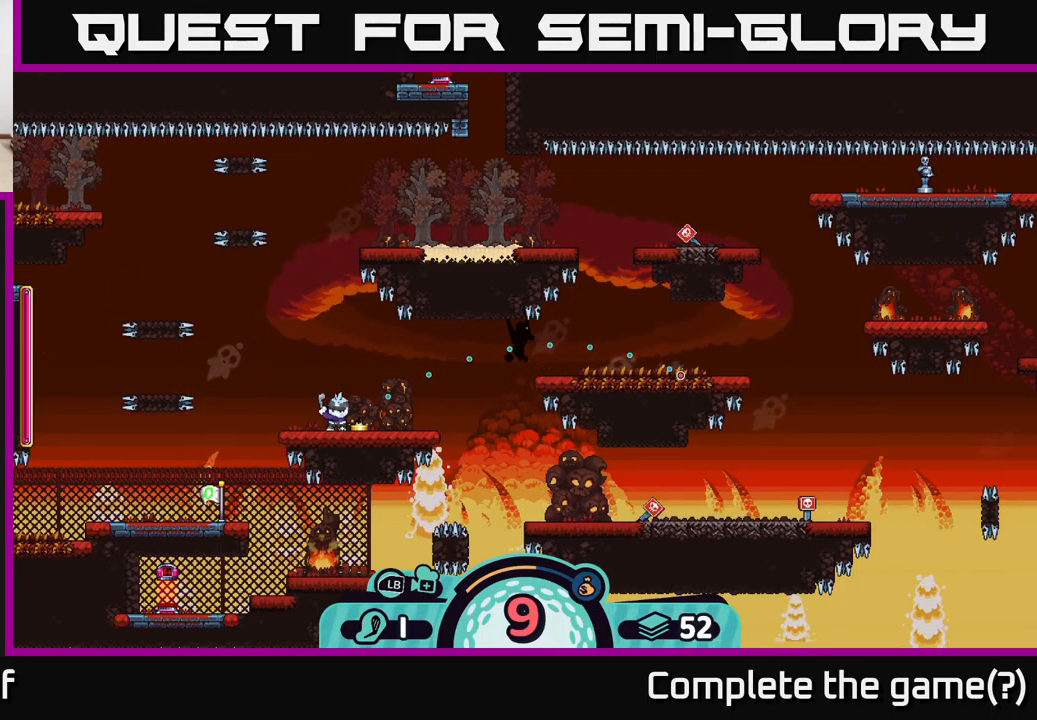
{"buttons": [], "left_stick": "center", "right_stick": "center", "events": []}
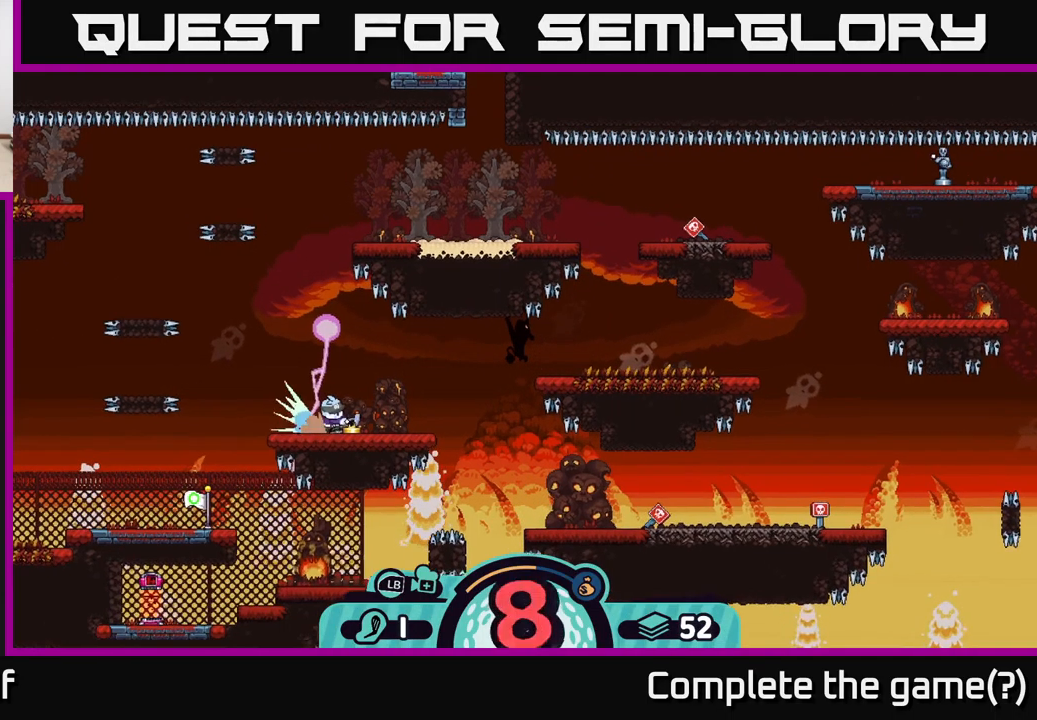
{"buttons": [], "left_stick": "center", "right_stick": "center", "events": []}
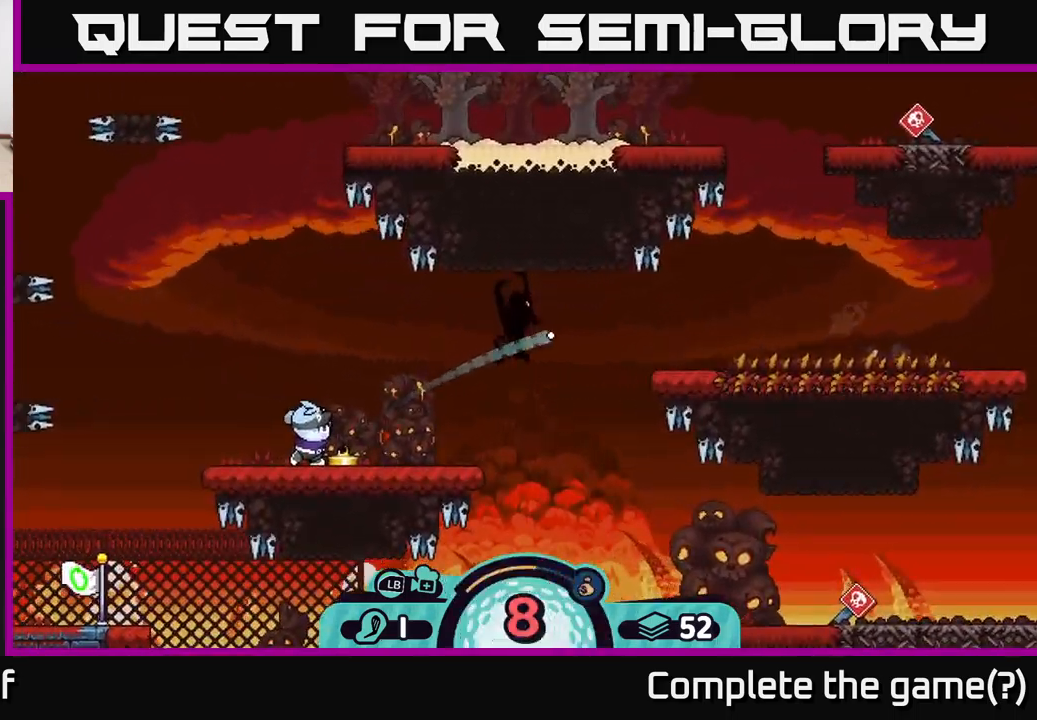
{"buttons": [], "left_stick": "center", "right_stick": "center", "events": []}
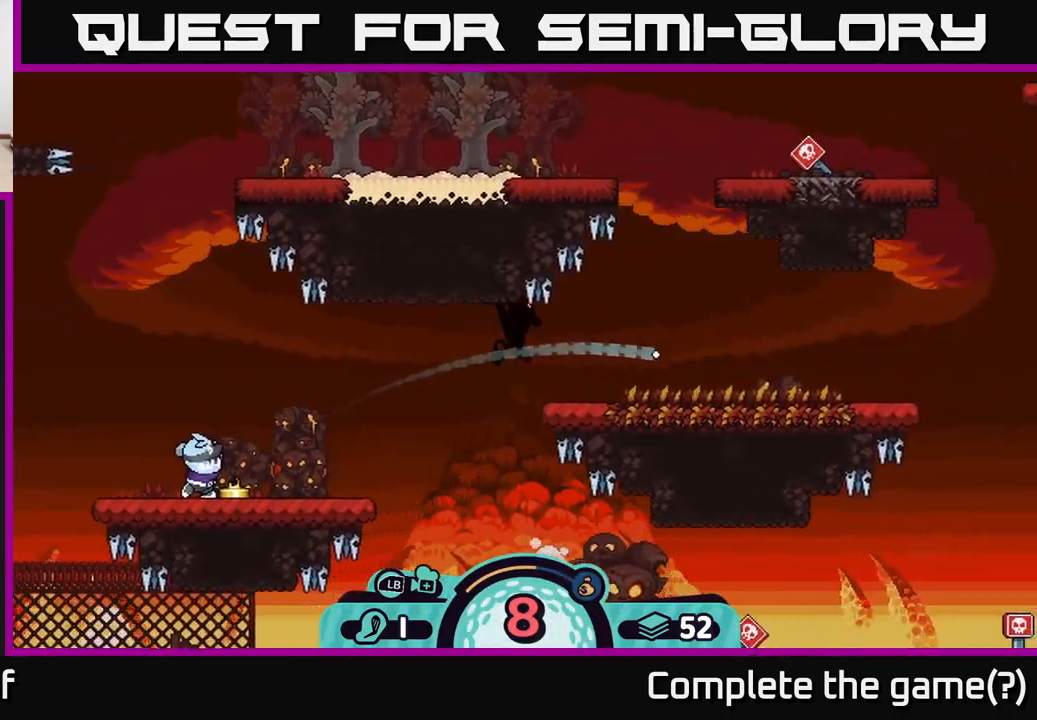
{"buttons": [], "left_stick": "center", "right_stick": "center", "events": [[167, "left_stick", "left"], [267, "A", "down"], [350, "A", "up"], [450, "left_stick", "center"]]}
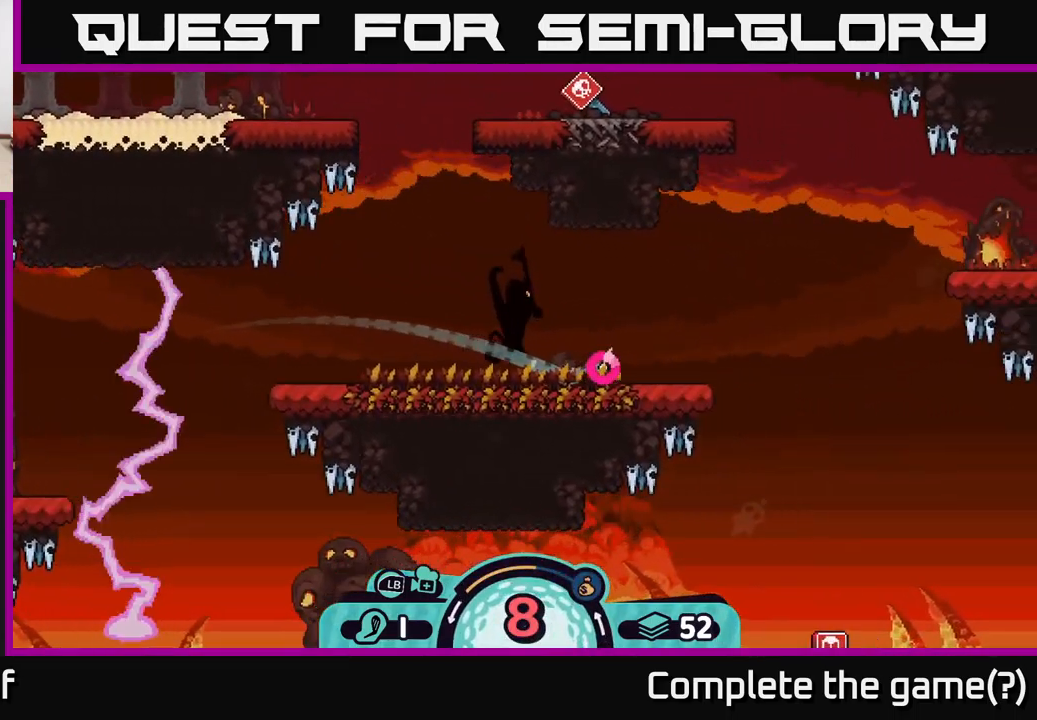
{"buttons": [], "left_stick": "center", "right_stick": "center", "events": []}
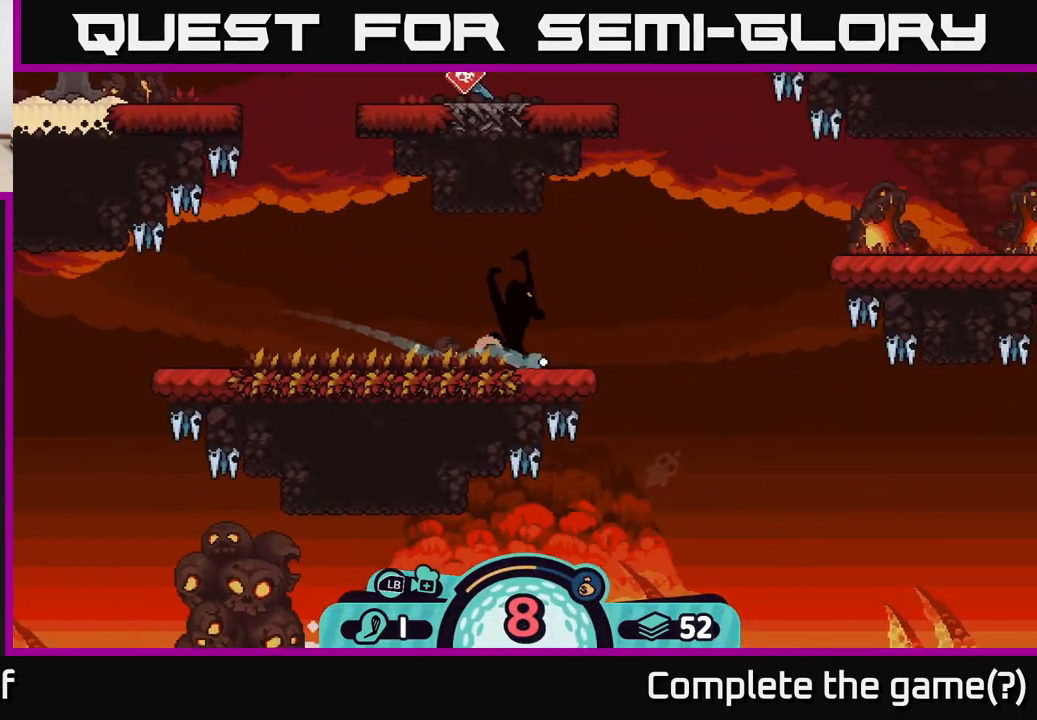
{"buttons": [], "left_stick": "center", "right_stick": "center", "events": [[150, "left_stick", "left"], [250, "left_stick", "center"]]}
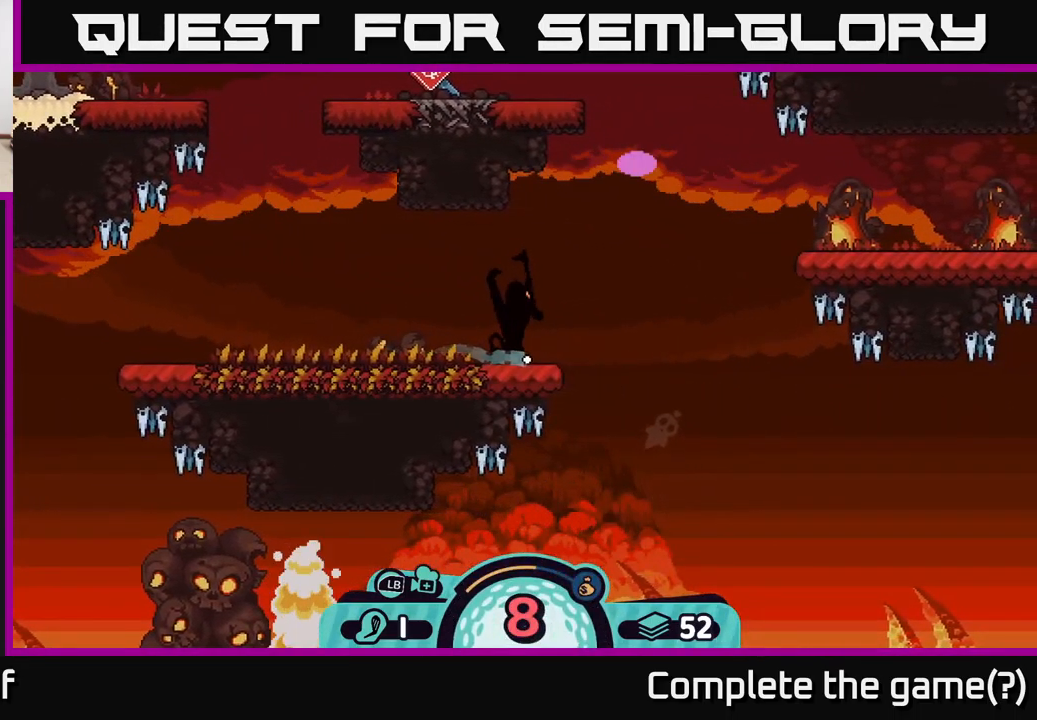
{"buttons": [], "left_stick": "center", "right_stick": "up-right", "events": [[267, "right_stick", "up-right"]]}
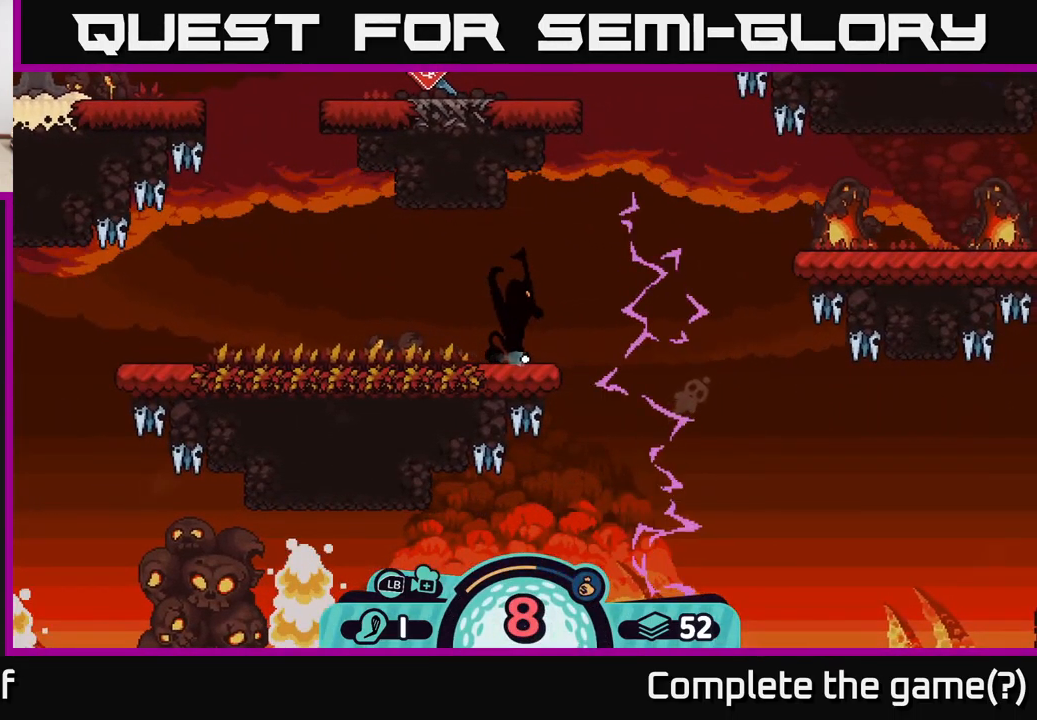
{"buttons": [], "left_stick": "center", "right_stick": "center", "events": [[184, "right_stick", "center"]]}
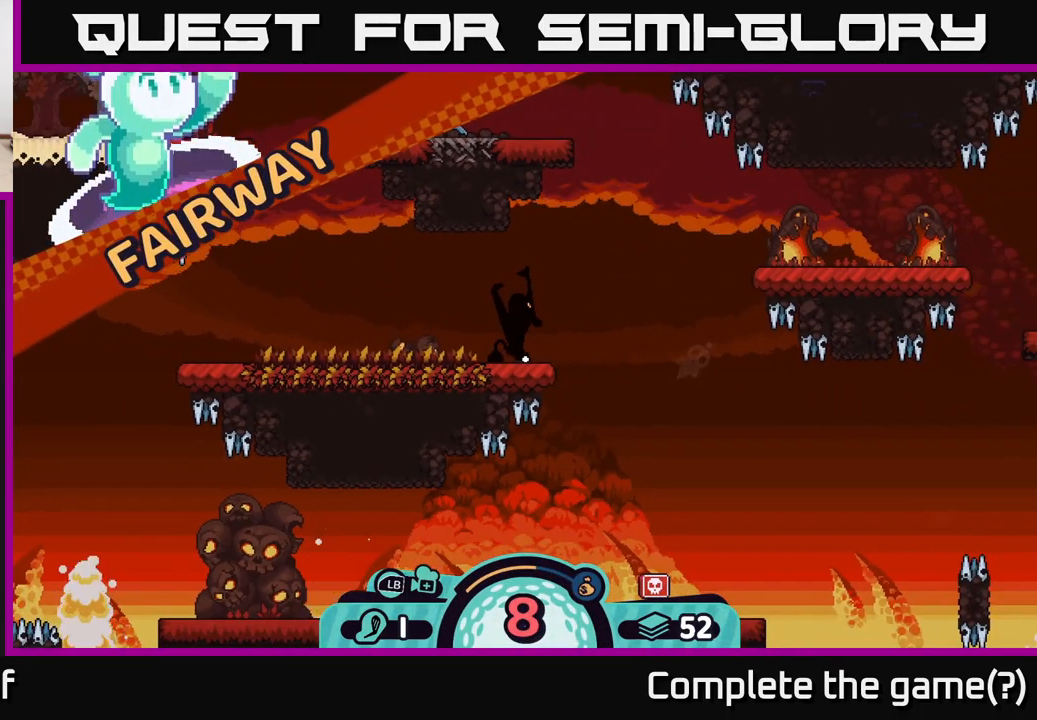
{"buttons": [], "left_stick": "center", "right_stick": "center", "events": []}
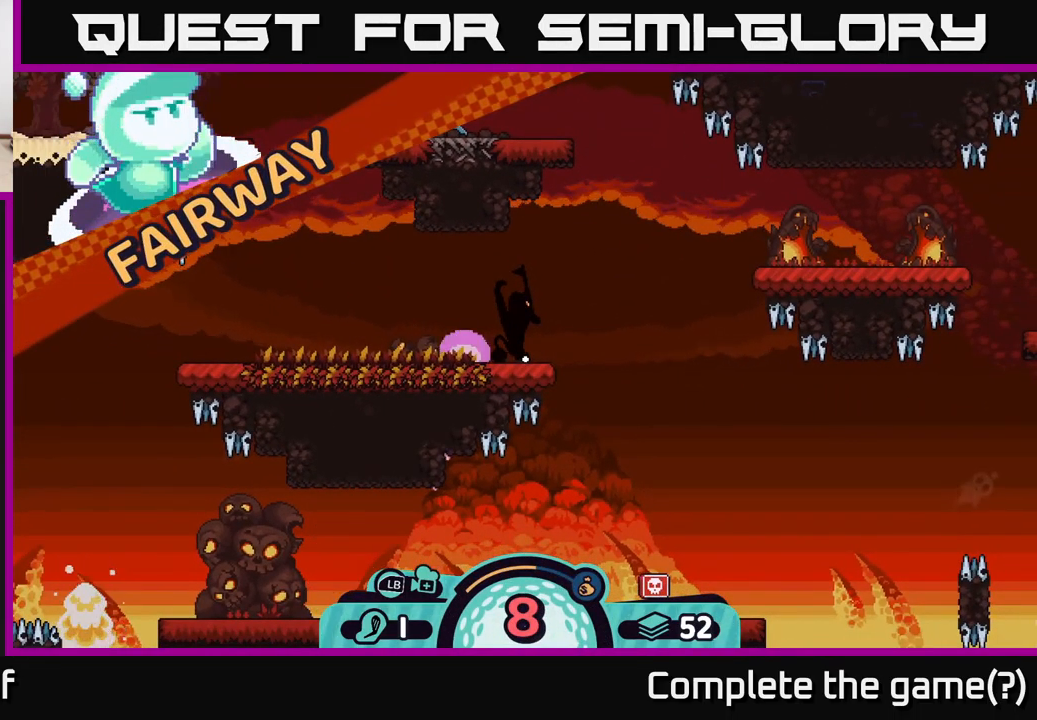
{"buttons": [], "left_stick": "center", "right_stick": "up-right", "events": [[234, "right_stick", "right"], [417, "right_stick", "up-right"]]}
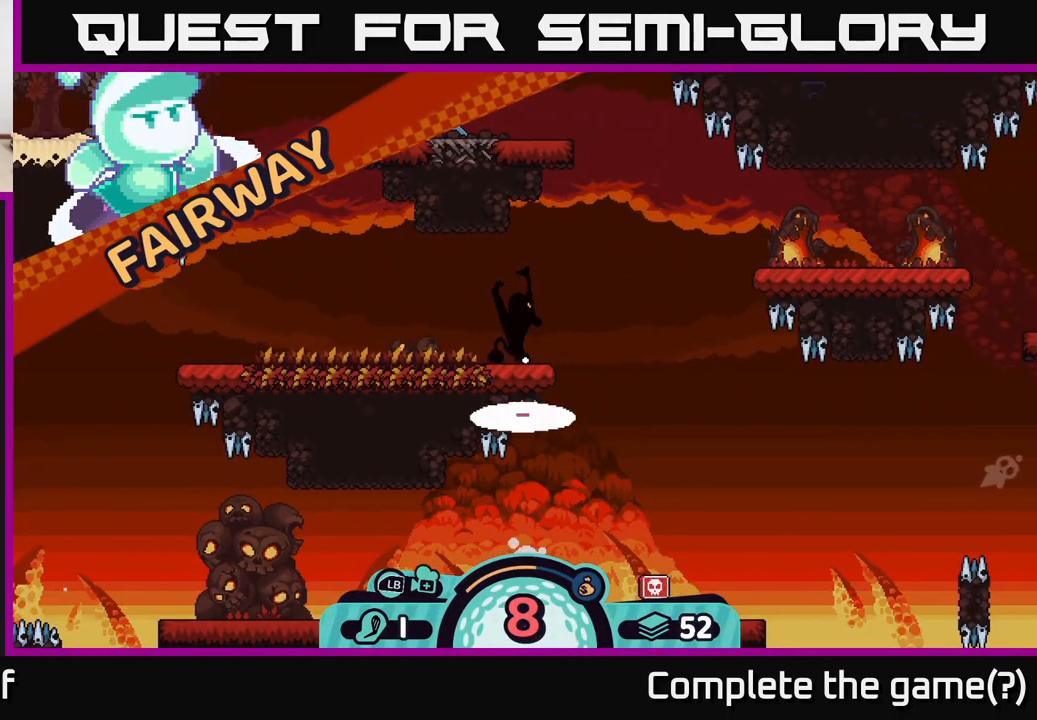
{"buttons": [], "left_stick": "center", "right_stick": "up-right", "events": [[17, "right_stick", "up"], [184, "right_stick", "up-right"]]}
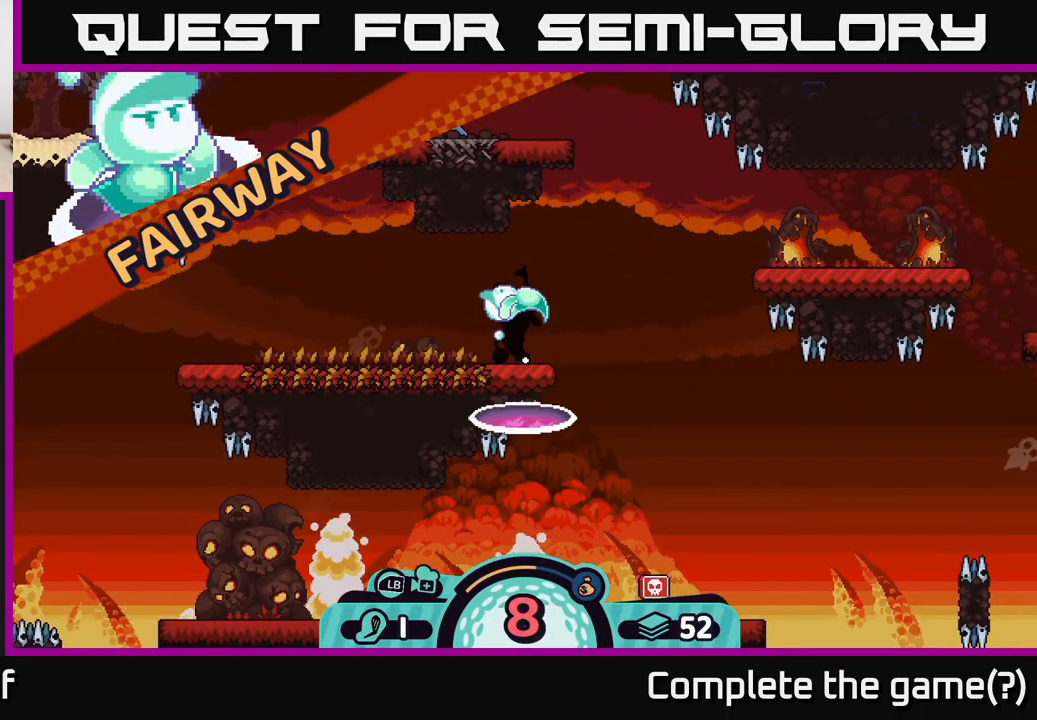
{"buttons": [], "left_stick": "center", "right_stick": "up", "events": [[100, "right_stick", "right"], [483, "right_stick", "up"]]}
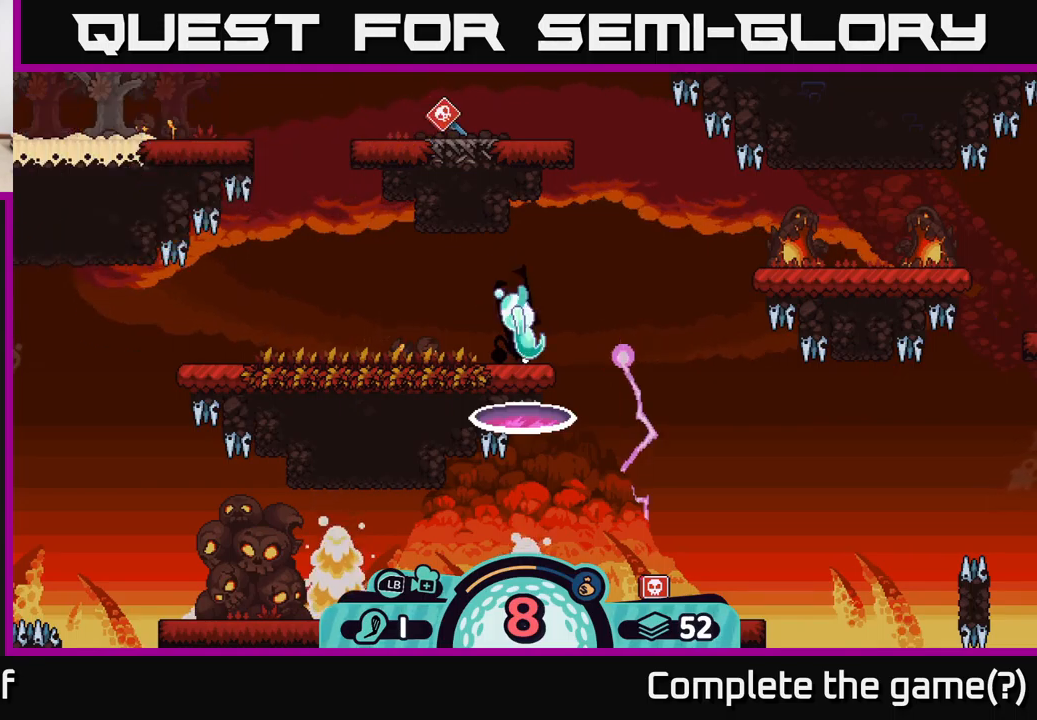
{"buttons": [], "left_stick": "center", "right_stick": "up-right", "events": [[50, "right_stick", "up-left"], [333, "right_stick", "up-right"]]}
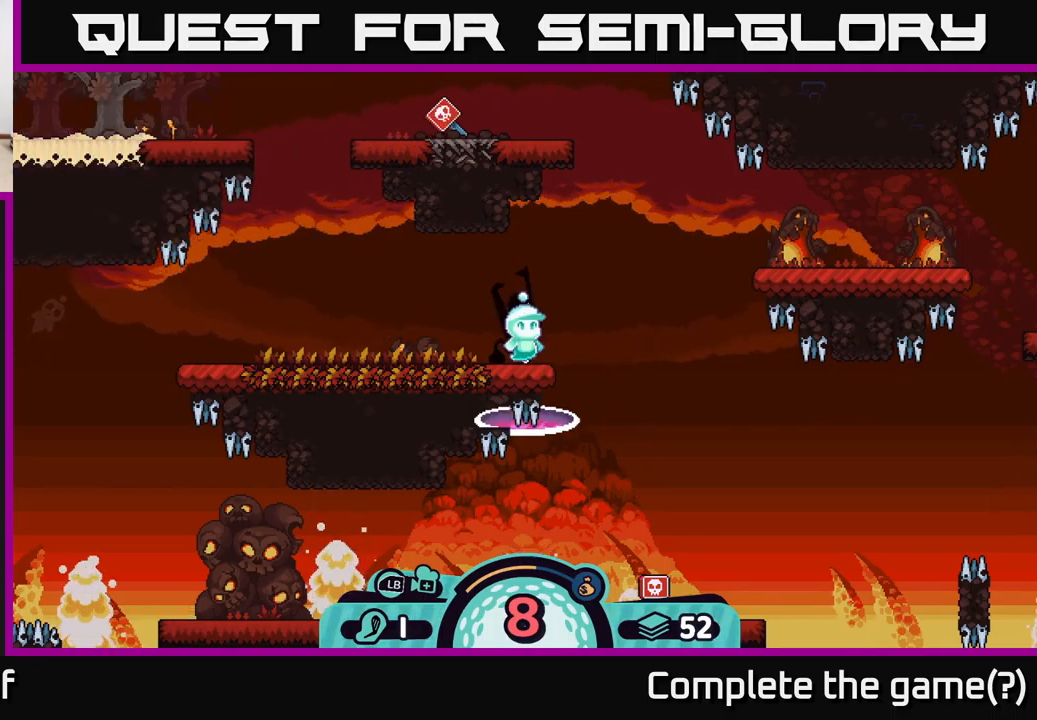
{"buttons": [], "left_stick": "center", "right_stick": "center", "events": [[500, "right_stick", "center"]]}
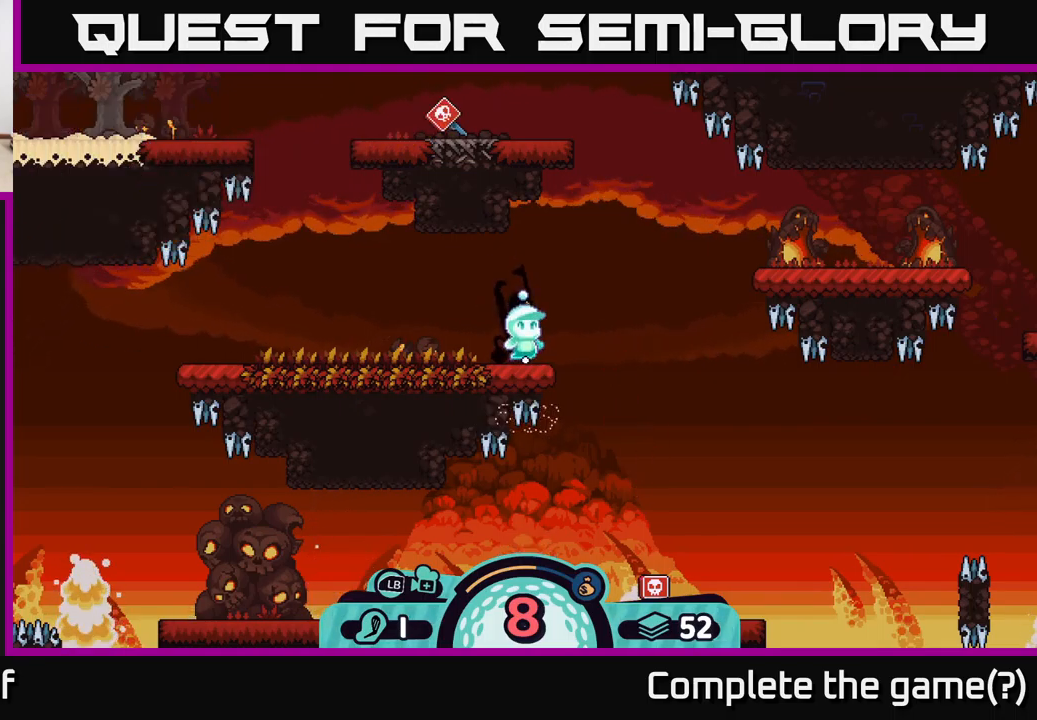
{"buttons": [], "left_stick": "center", "right_stick": "right", "events": [[500, "right_stick", "right"]]}
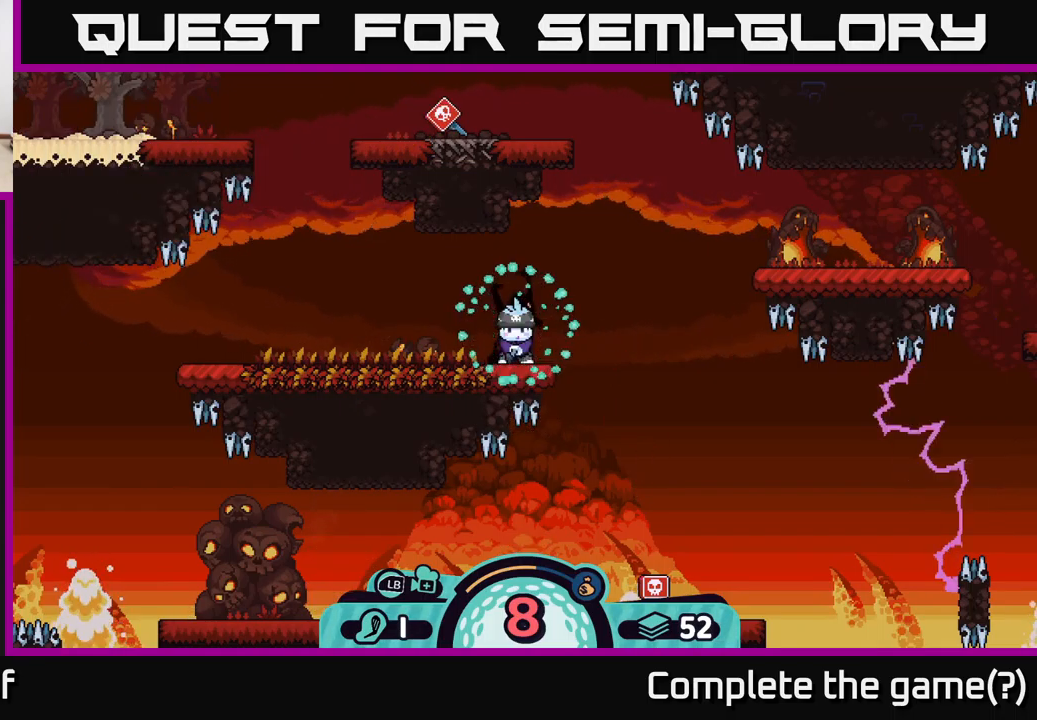
{"buttons": [], "left_stick": "center", "right_stick": "right", "events": []}
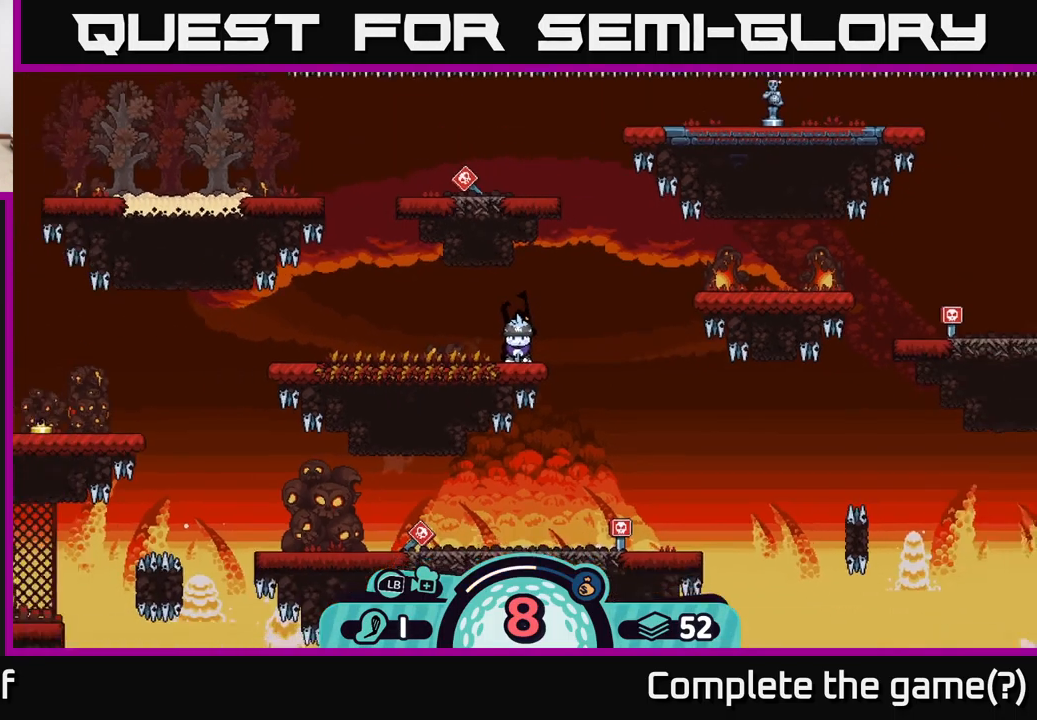
{"buttons": [], "left_stick": "center", "right_stick": "center", "events": [[450, "right_stick", "center"]]}
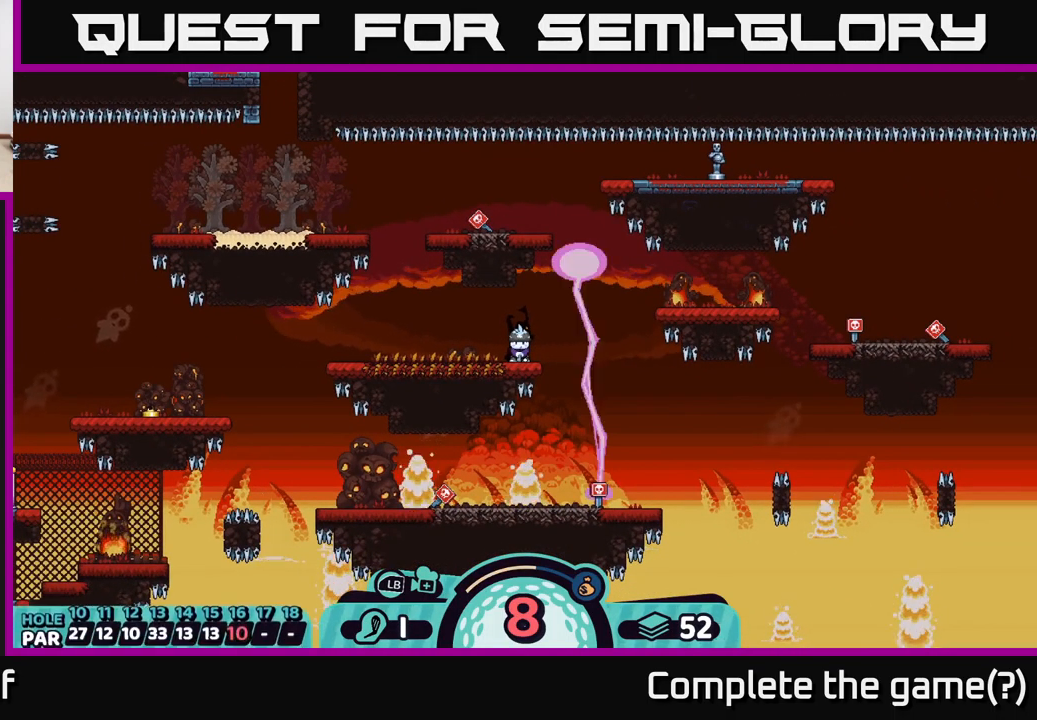
{"buttons": [], "left_stick": "center", "right_stick": "center", "events": [[316, "B", "down"], [416, "B", "up"]]}
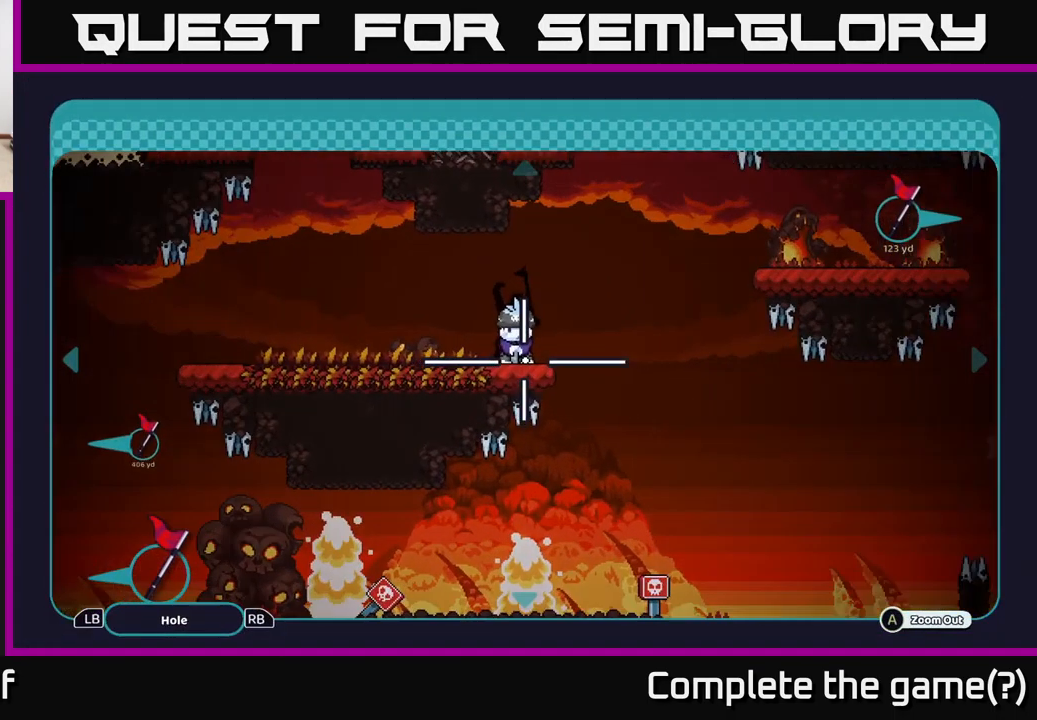
{"buttons": ["A"], "left_stick": "right", "right_stick": "center", "events": [[233, "A", "down"], [416, "left_stick", "right"]]}
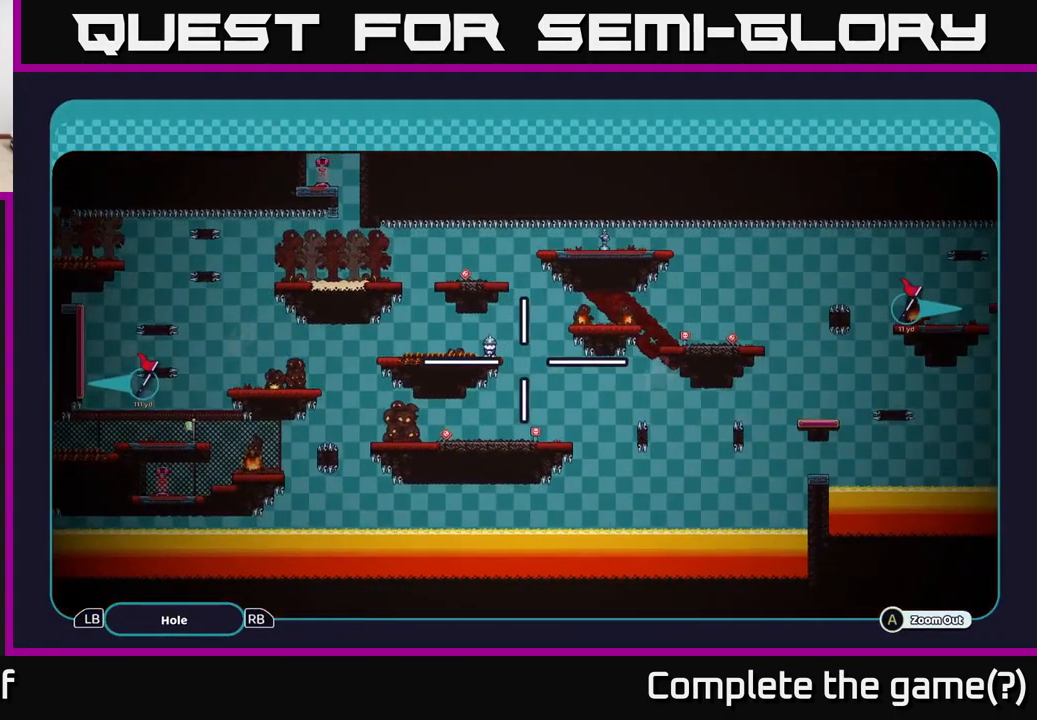
{"buttons": ["A"], "left_stick": "center", "right_stick": "center", "events": [[433, "left_stick", "center"]]}
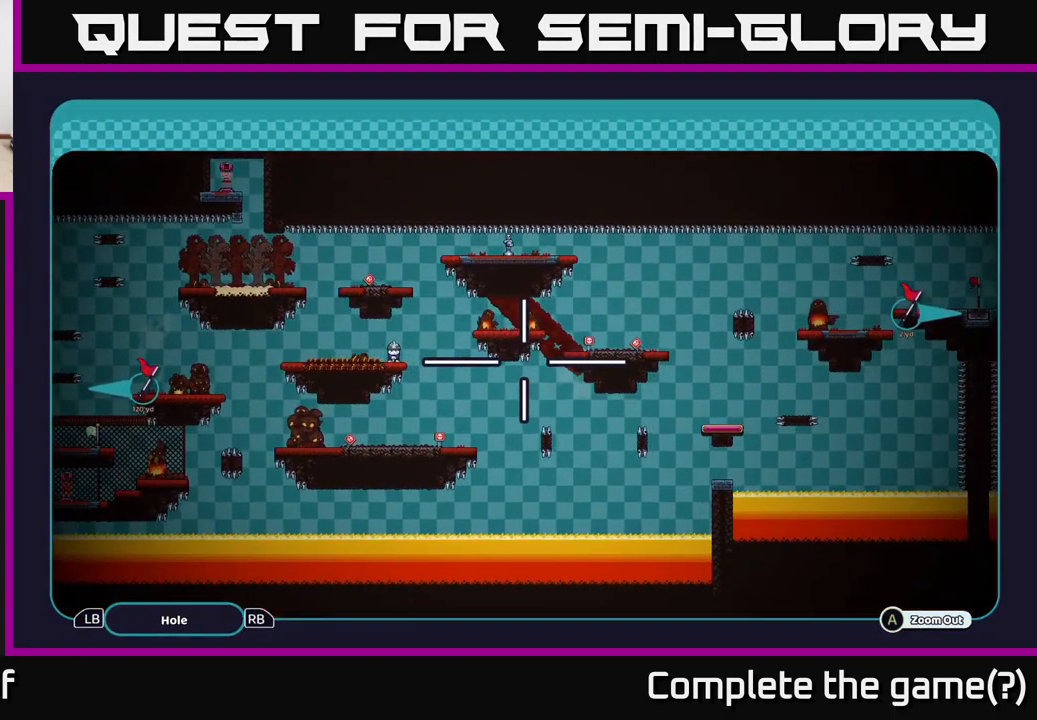
{"buttons": ["A"], "left_stick": "right", "right_stick": "center", "events": [[383, "left_stick", "right"]]}